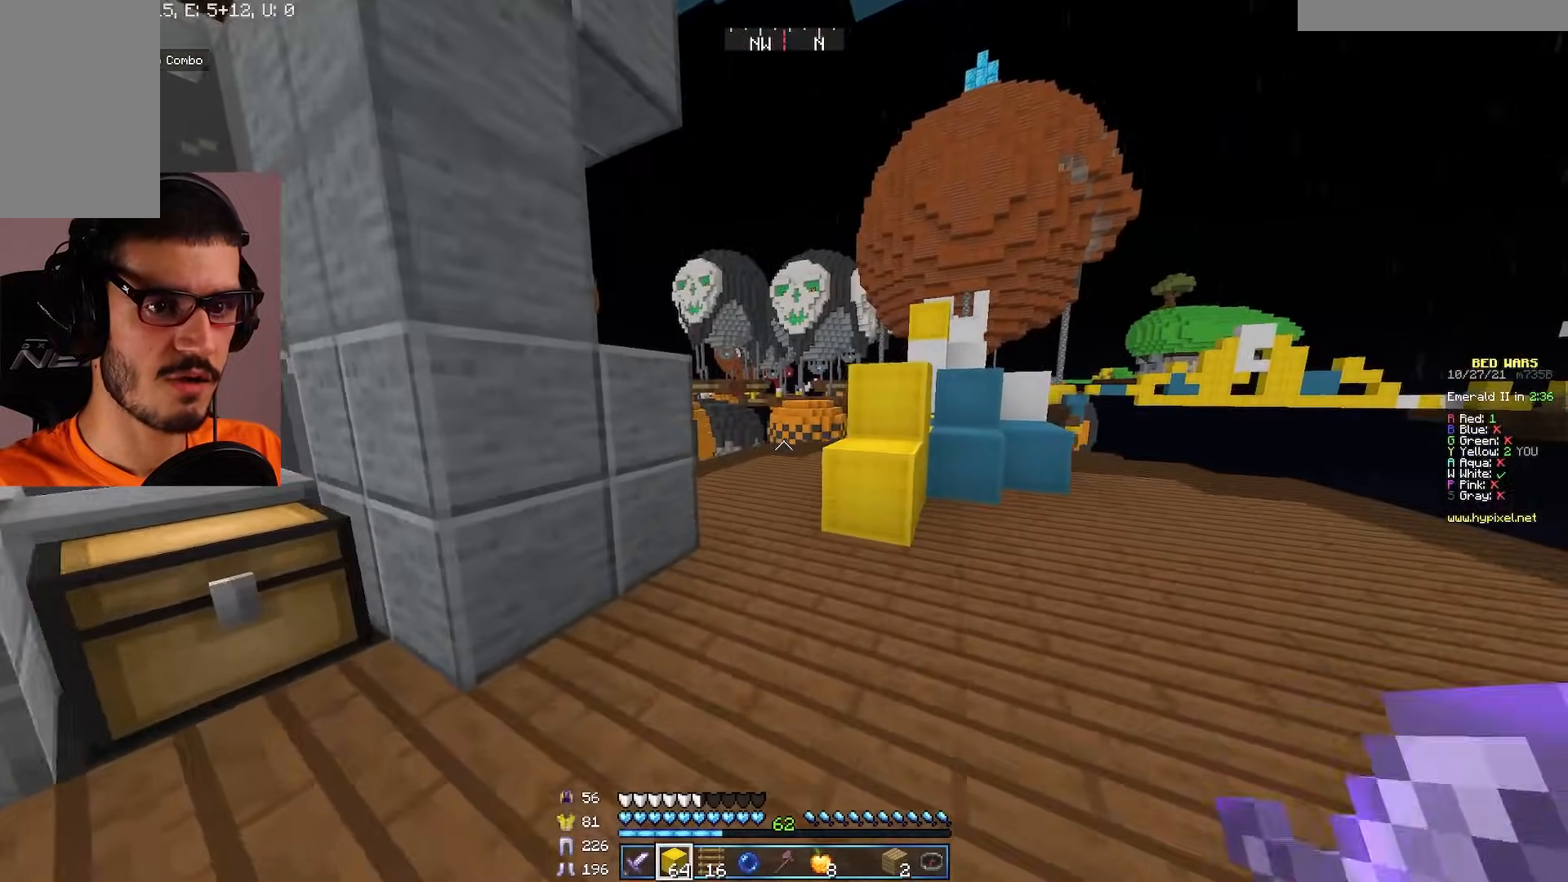
Gameplay with keyboard and mouse; each line is a JSON object with the keys and mouse buttons held at the frame after it. "events" lists presses ("down") and releases ("up") of "a", "d", "s", "w", "mouse_left" and "mouse_right" between this image and that frame as [ms after this image, input, new state], when the widget could be followed in between. "mouse_left", "mouse_right" = the "left", "right" buttons of the "mouse" list. No other keys are recorded. Fast repeated clicks can show as one long hold. Mouse movement is not recorded.
{"keys": ["w"], "mouse": [], "events": []}
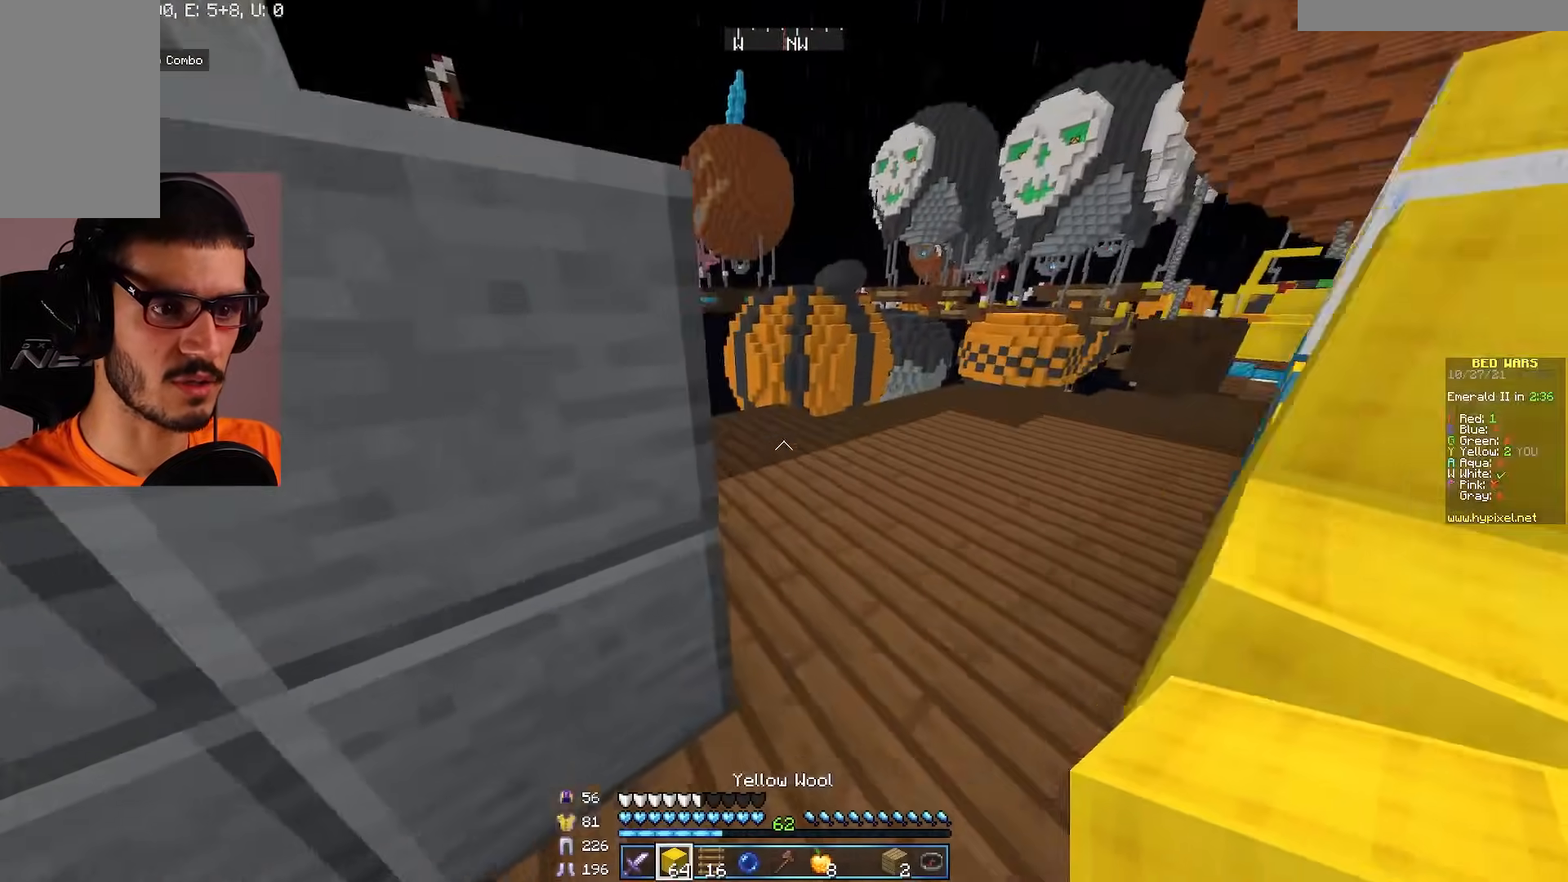
{"keys": [], "mouse": [], "events": [[350, "w", "up"]]}
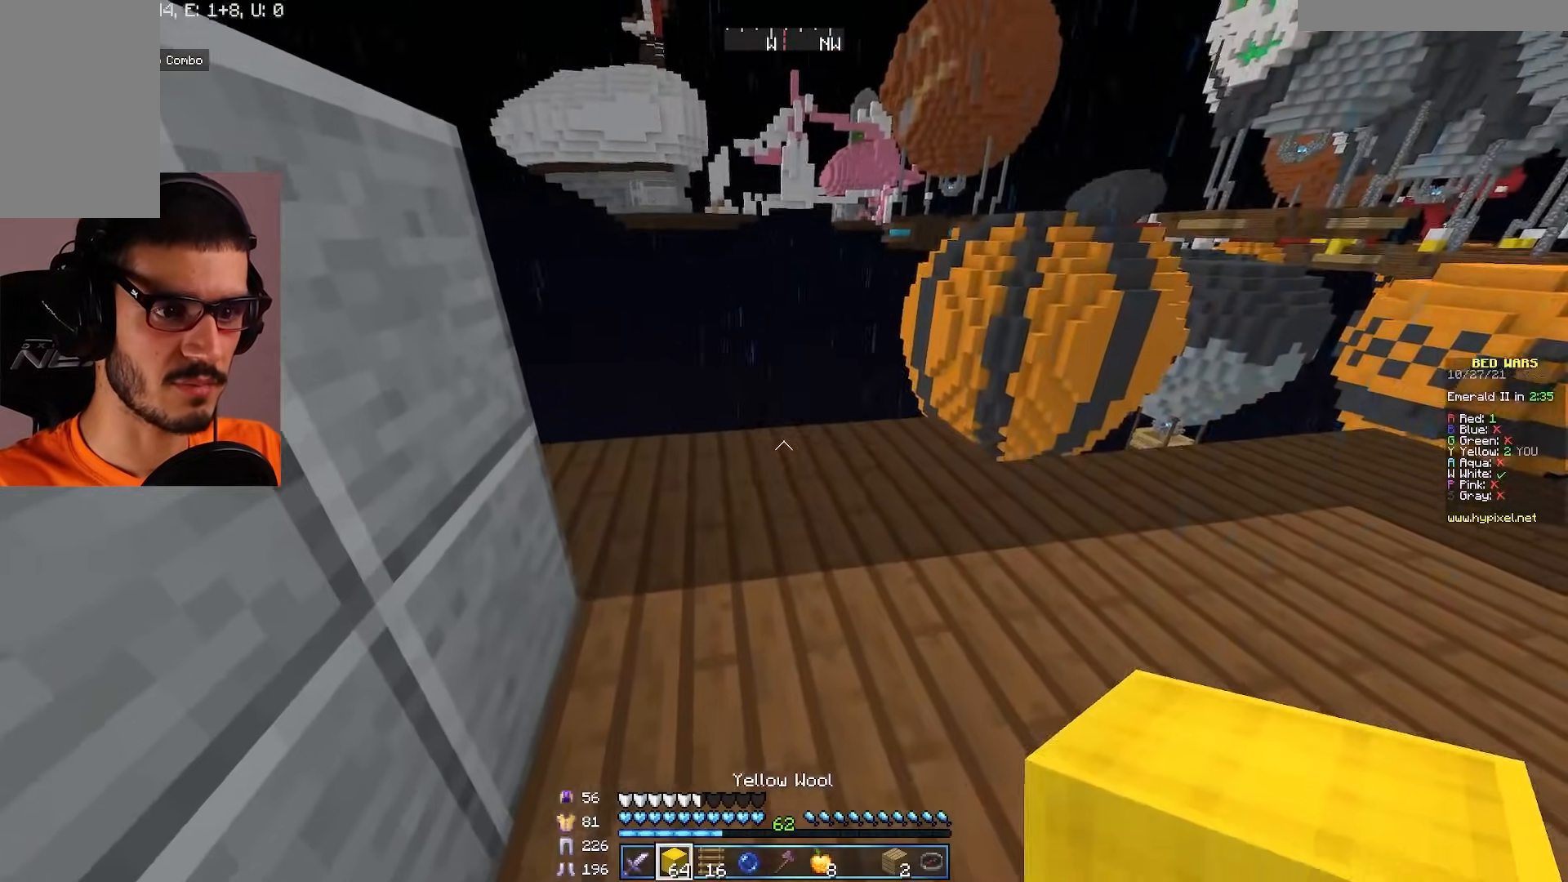
{"keys": ["w"], "mouse": [], "events": [[17, "mouse_right", "down"], [117, "mouse_right", "up"], [167, "w", "down"]]}
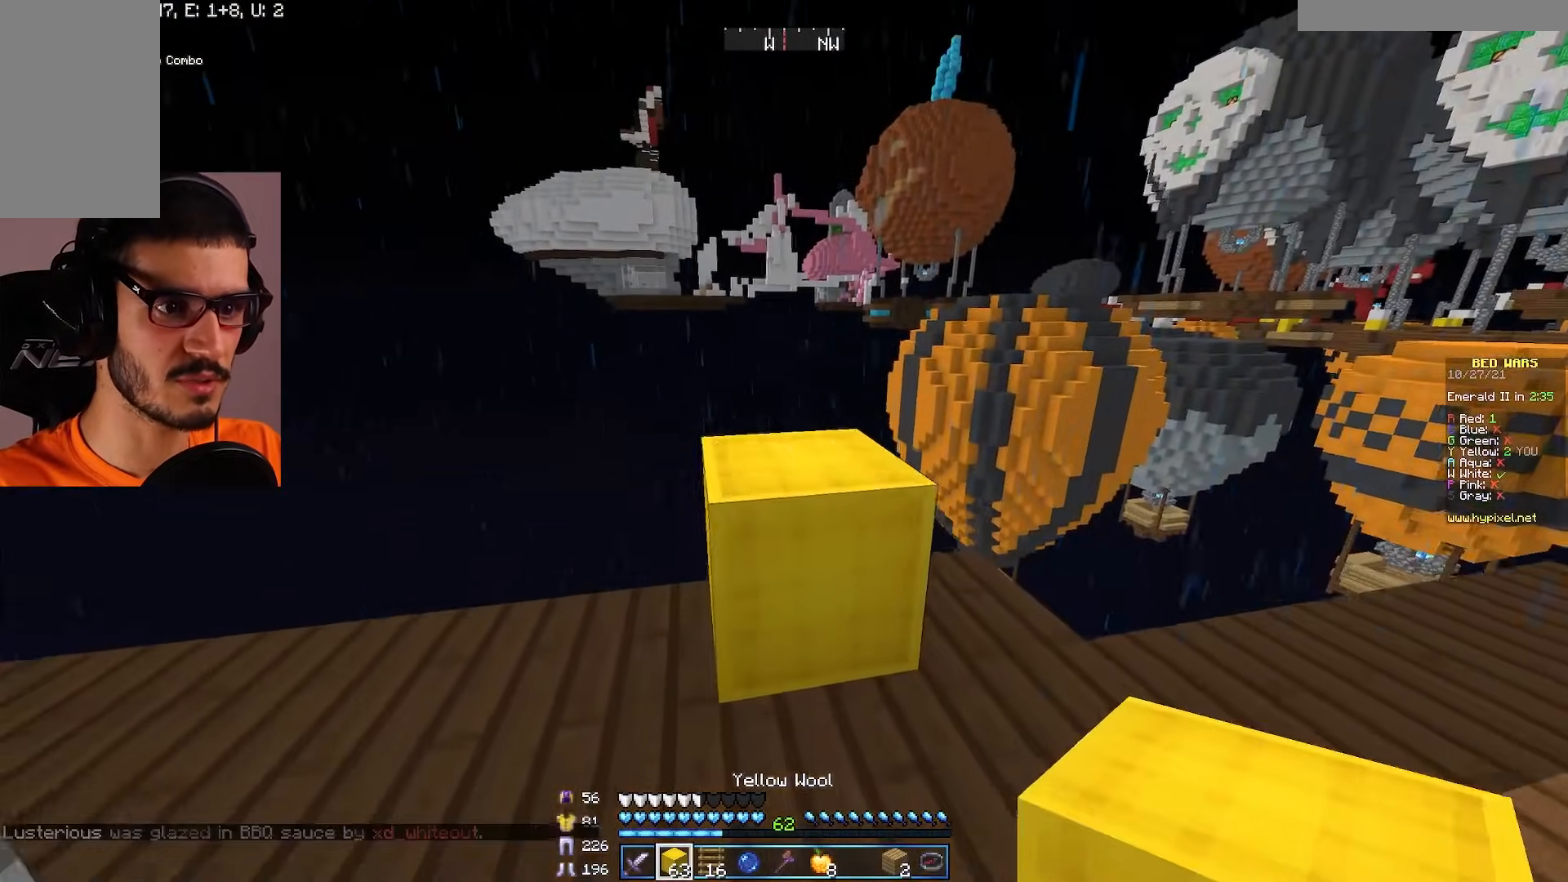
{"keys": ["w"], "mouse": [], "events": []}
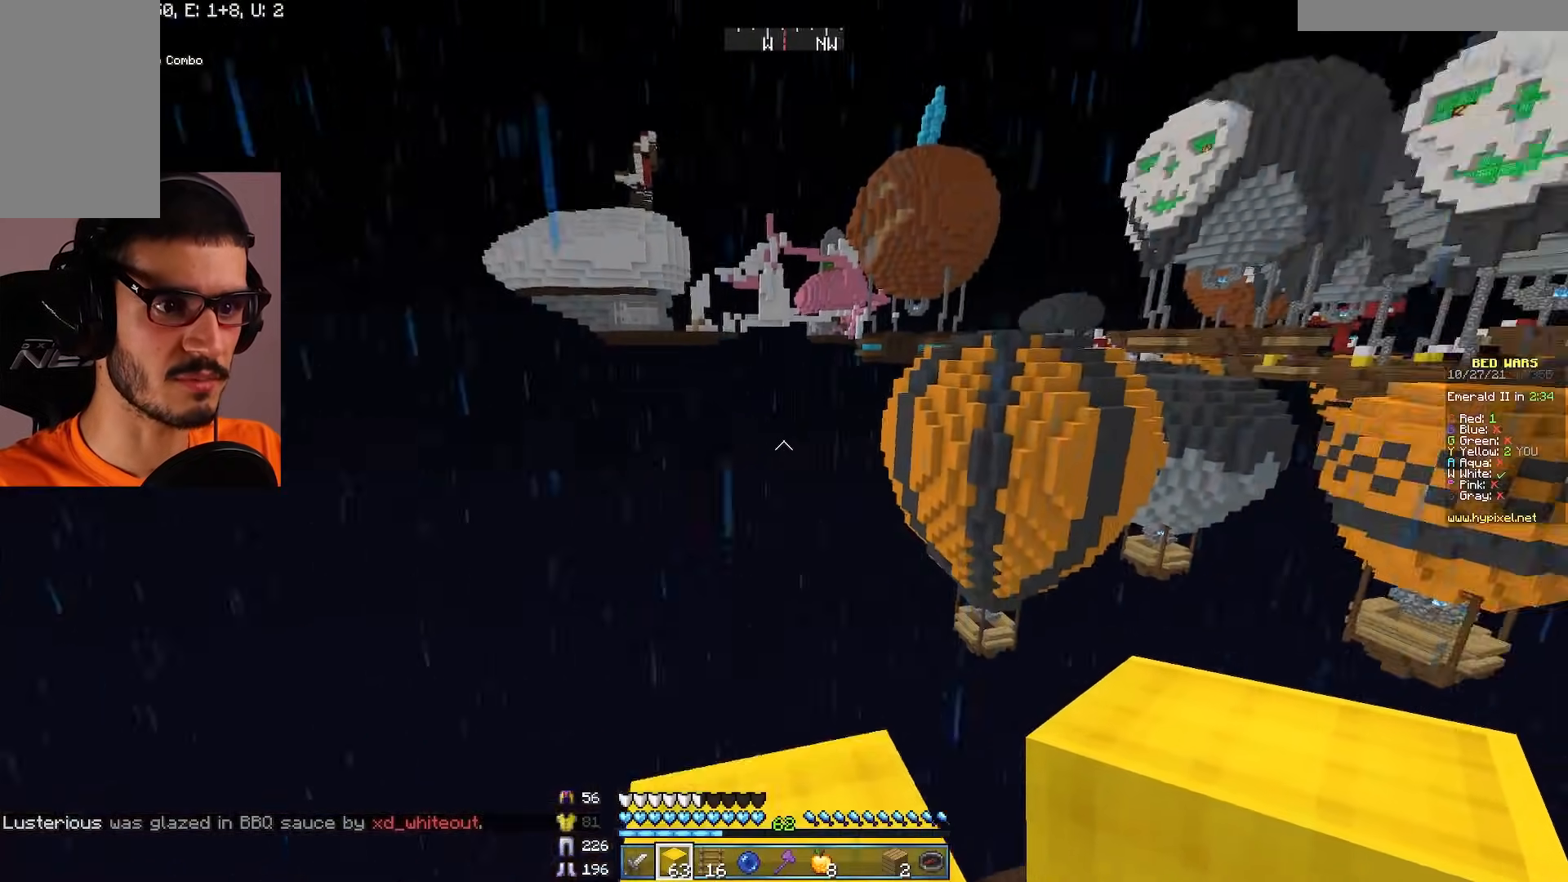
{"keys": ["a"], "mouse": [], "events": [[83, "a", "down"], [417, "w", "up"]]}
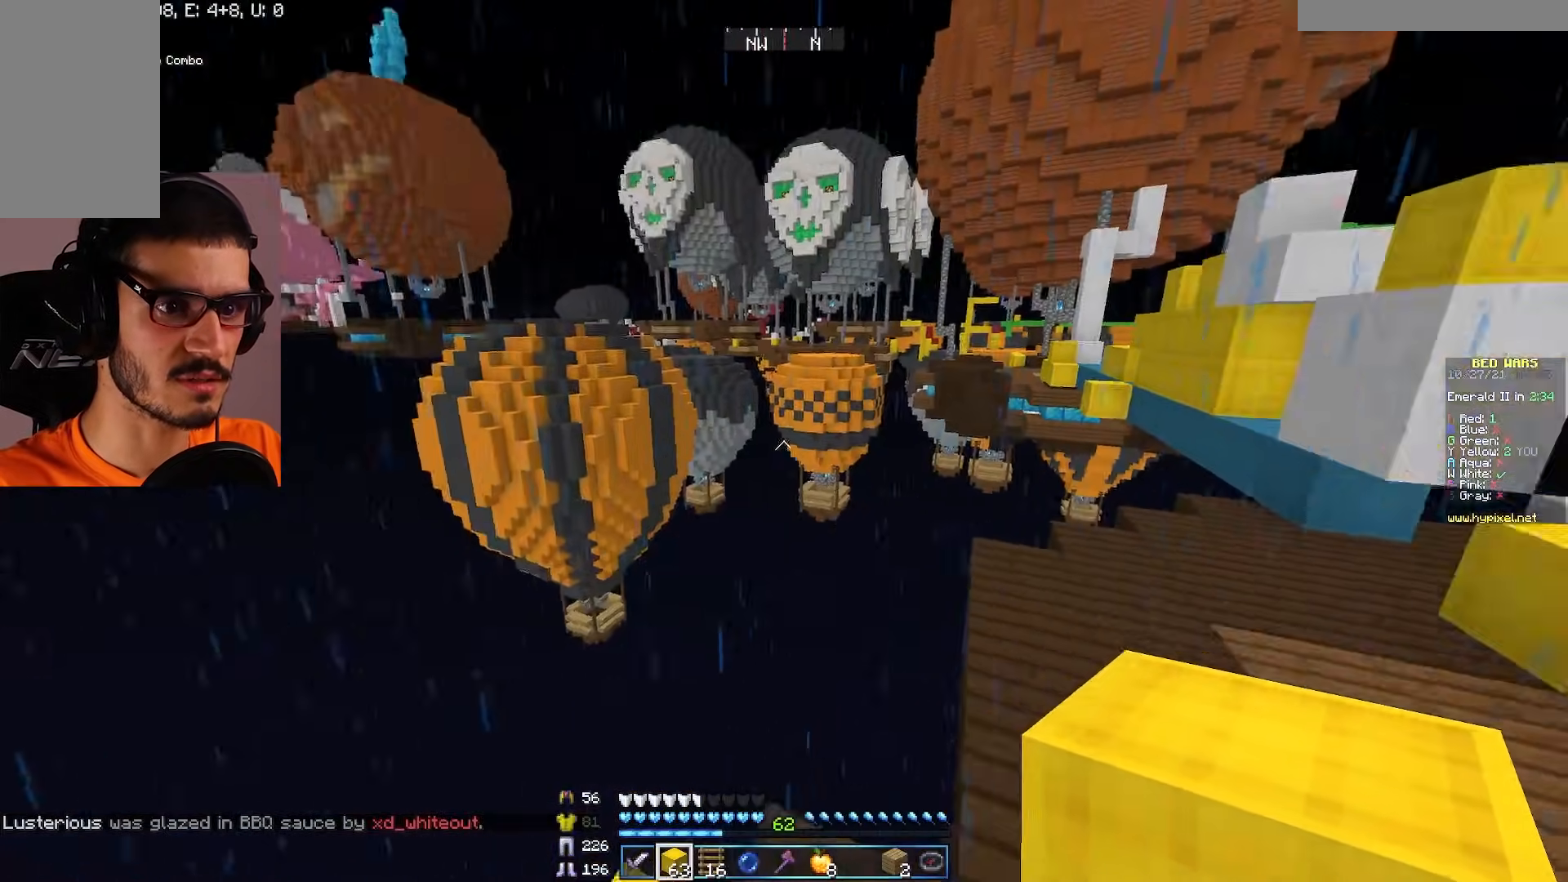
{"keys": ["a", "s"], "mouse": [], "events": [[100, "s", "down"]]}
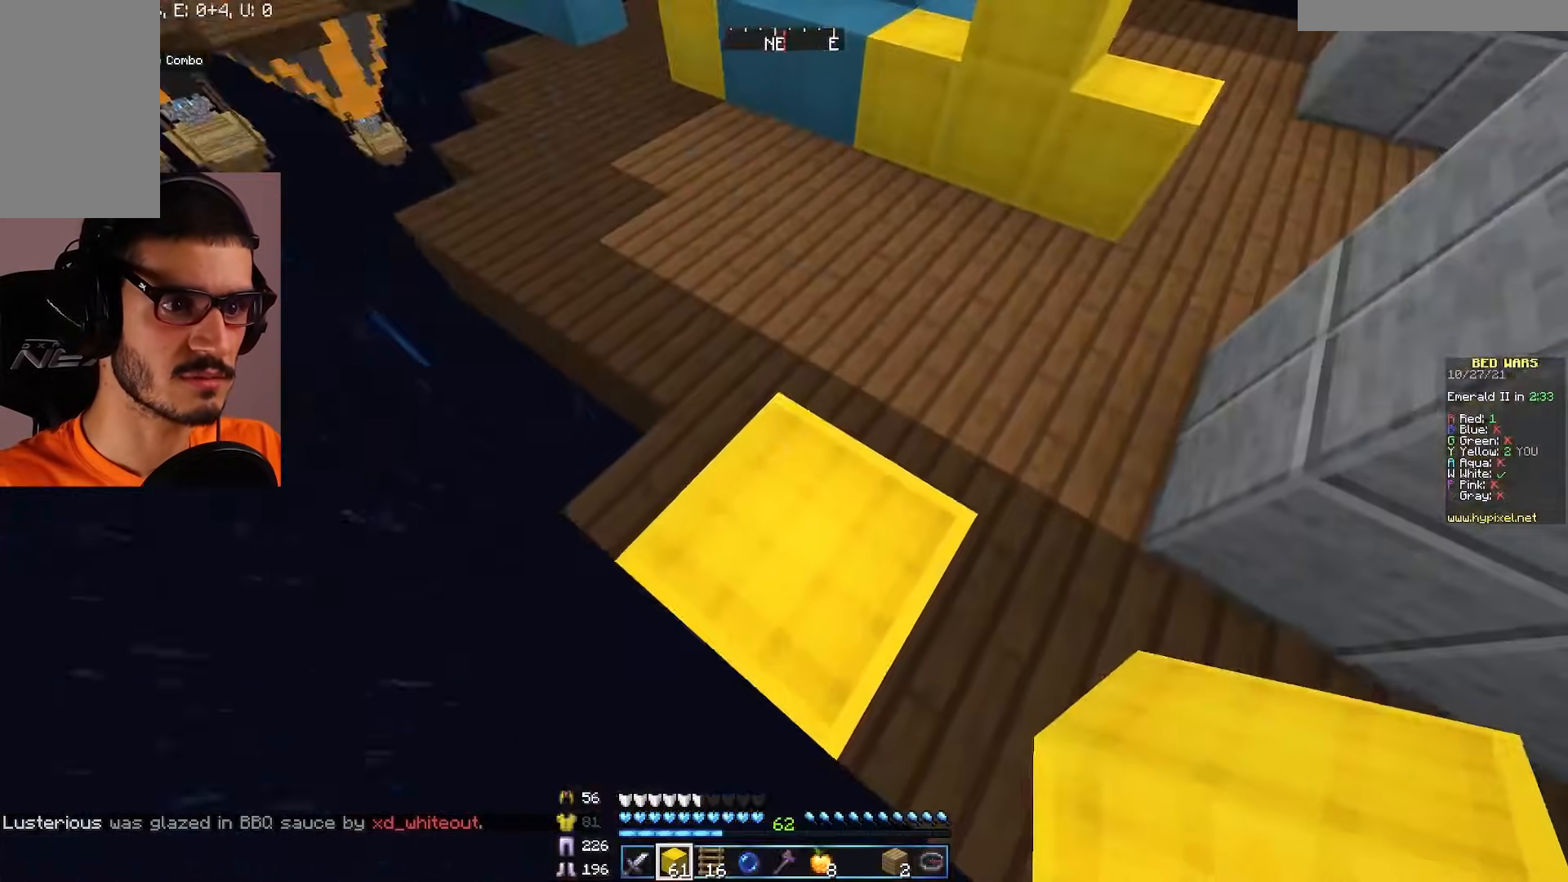
{"keys": [], "mouse": [], "events": [[67, "s", "up"], [150, "a", "up"], [217, "d", "down"], [400, "d", "up"]]}
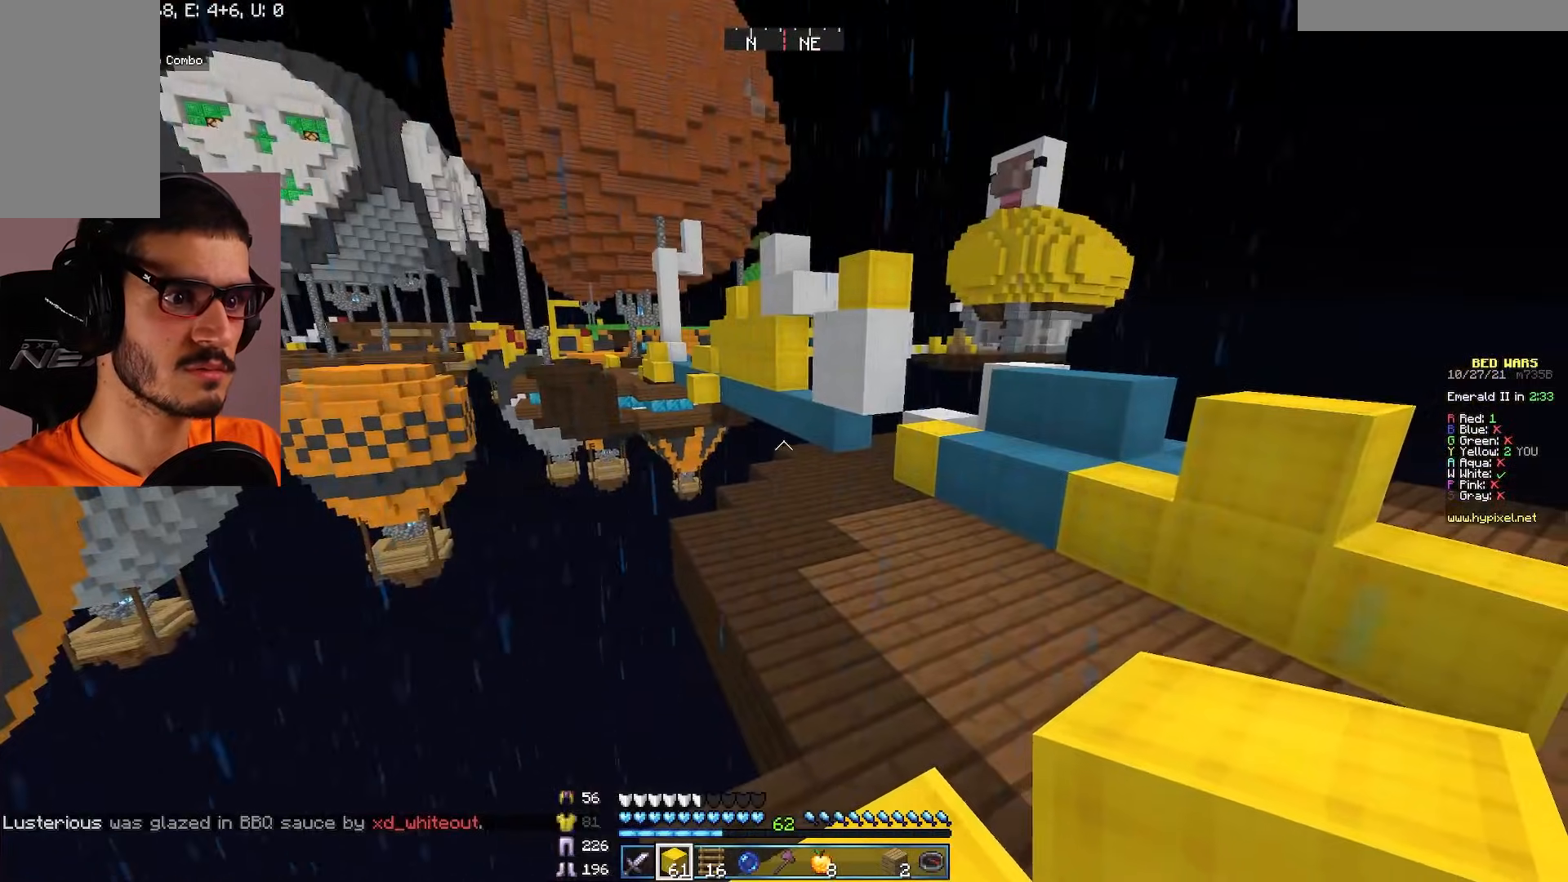
{"keys": ["a"], "mouse": [], "events": [[133, "a", "down"], [233, "s", "down"], [467, "s", "up"]]}
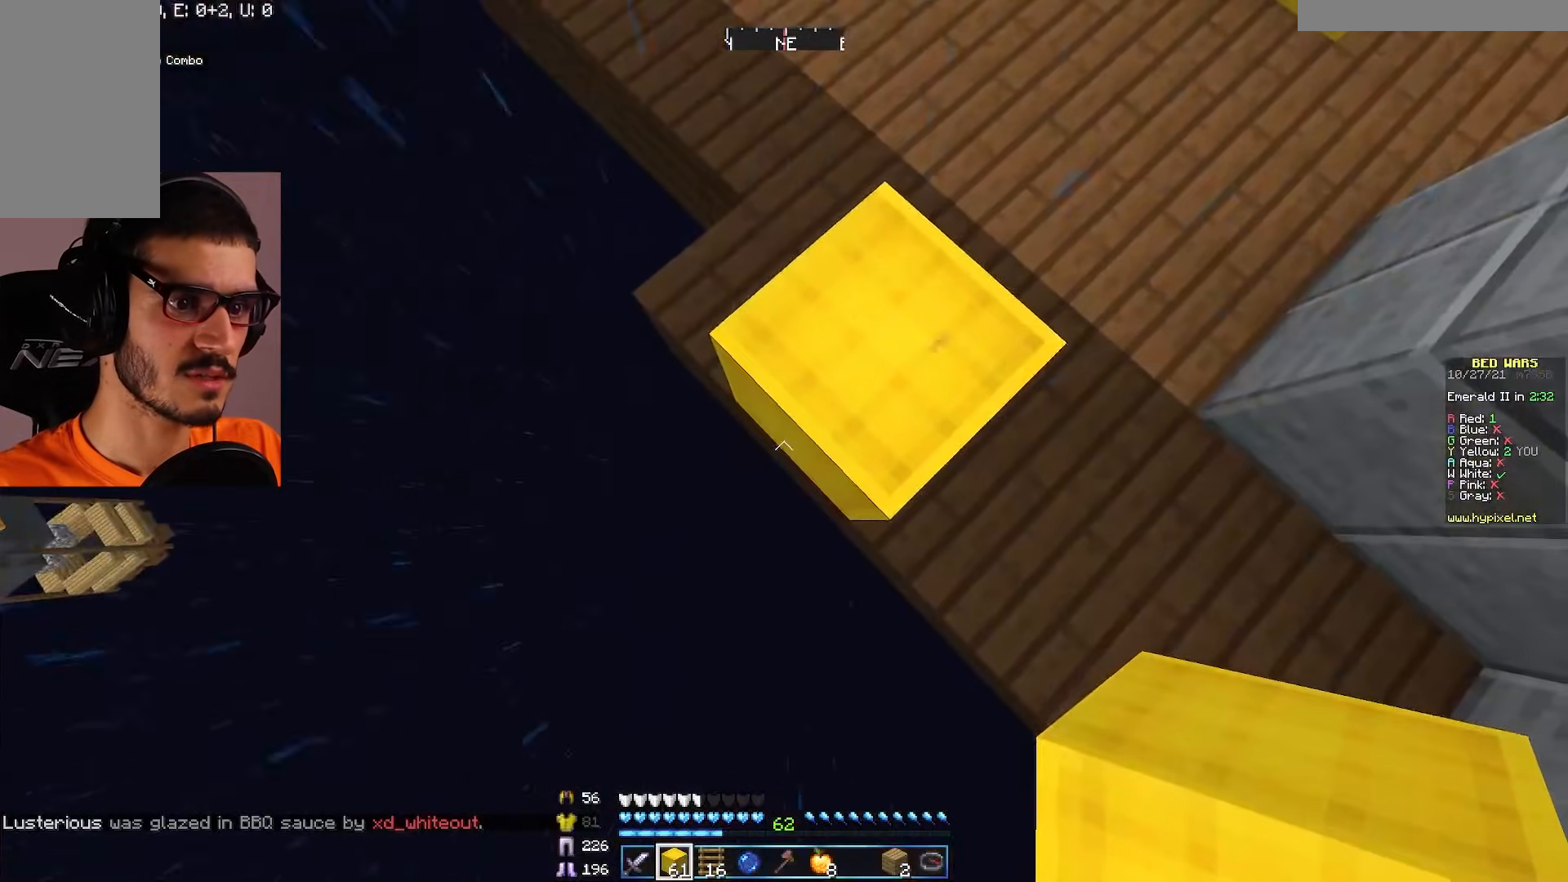
{"keys": ["a", "s"], "mouse": ["right"], "events": [[50, "a", "up"], [200, "a", "down"], [267, "mouse_right", "down"], [267, "s", "down"]]}
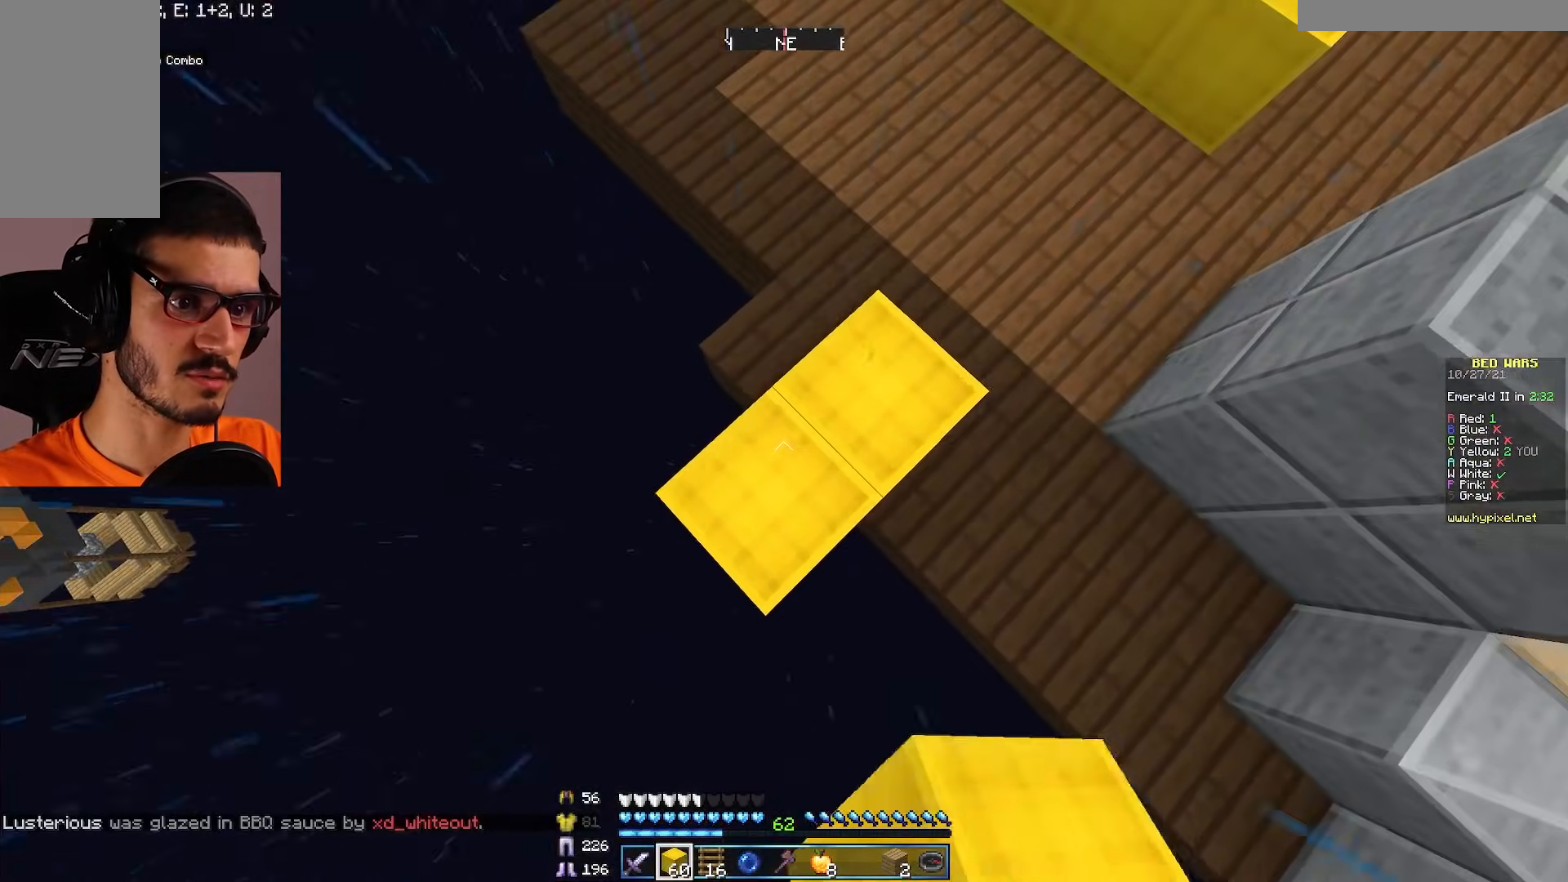
{"keys": ["a", "s"], "mouse": ["right"], "events": [[83, "s", "up"], [150, "mouse_right", "up"], [200, "s", "down"], [483, "mouse_right", "down"]]}